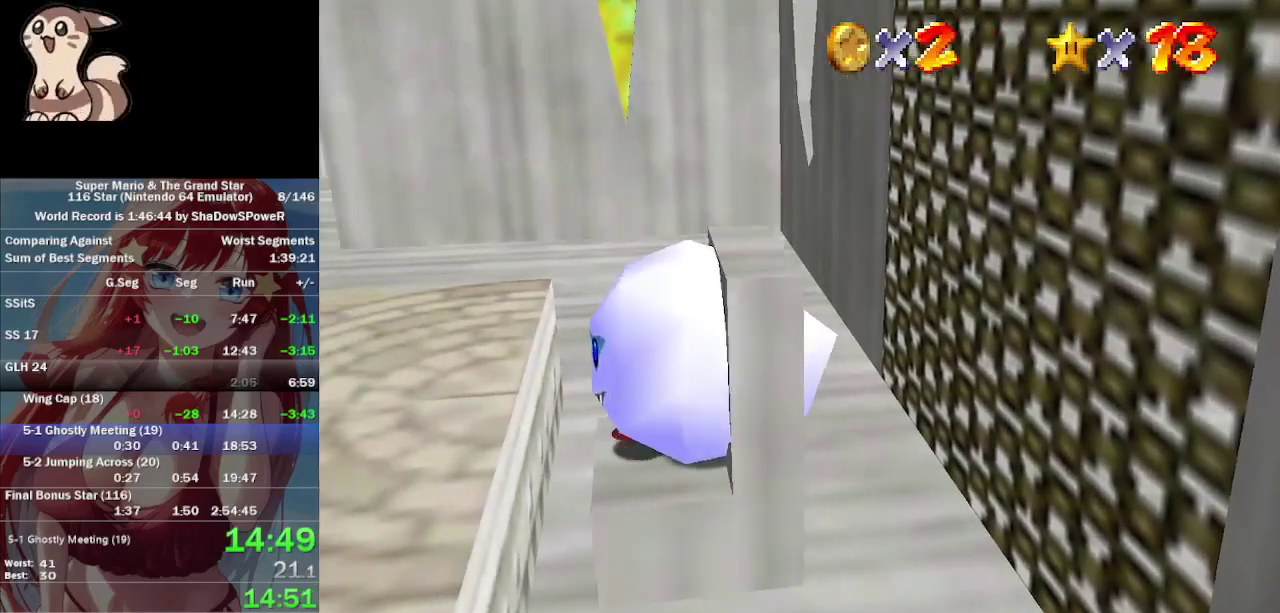
Gameplay with a controller (Nintendo layout); each line is a JSON object with the inputs held at the frame after it. "events" lists button and stick changes between this image and that frame as [ms after this image, input, new state], when the widget could be followed in between. Not read: A B C_DOWN C_LEFT C_RIGHT C_UP L3 R3 Z.
{"buttons": [], "left_stick": "center", "events": [[33, "left_stick", "center"]]}
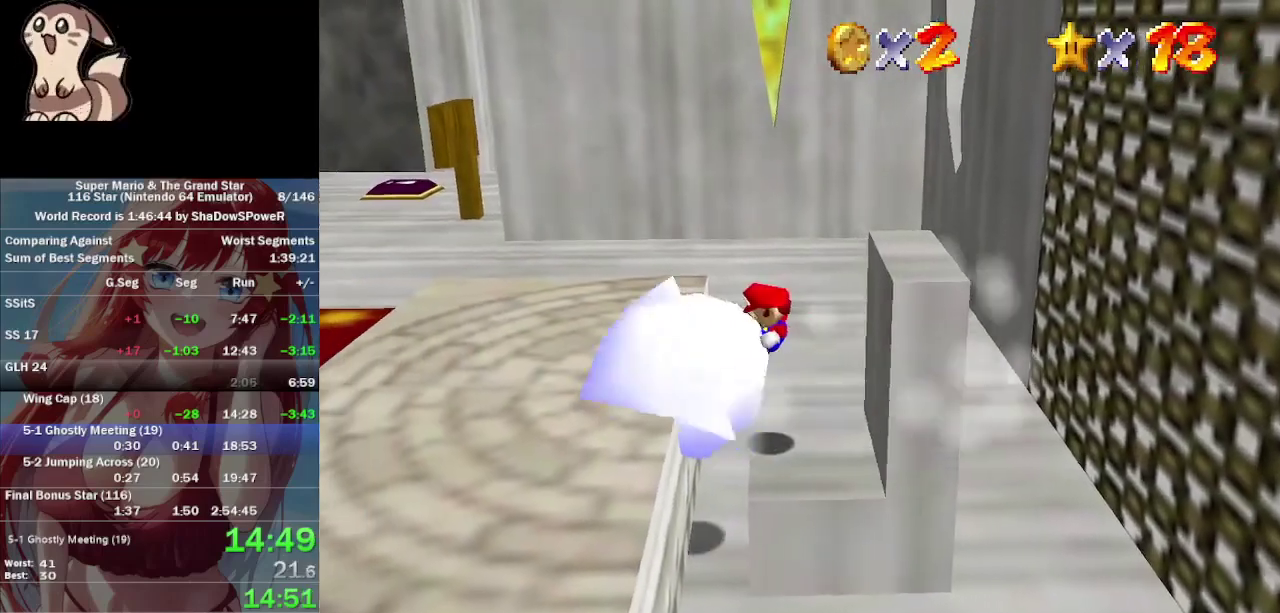
{"buttons": [], "left_stick": "left", "events": [[333, "left_stick", "left"]]}
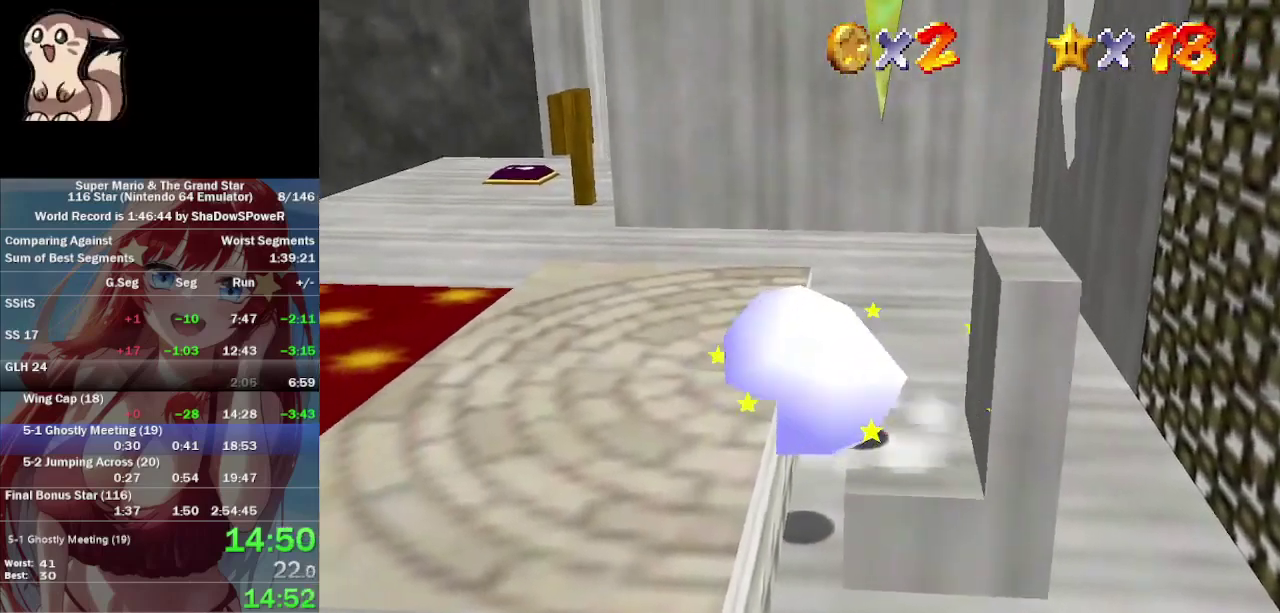
{"buttons": [], "left_stick": "left", "events": []}
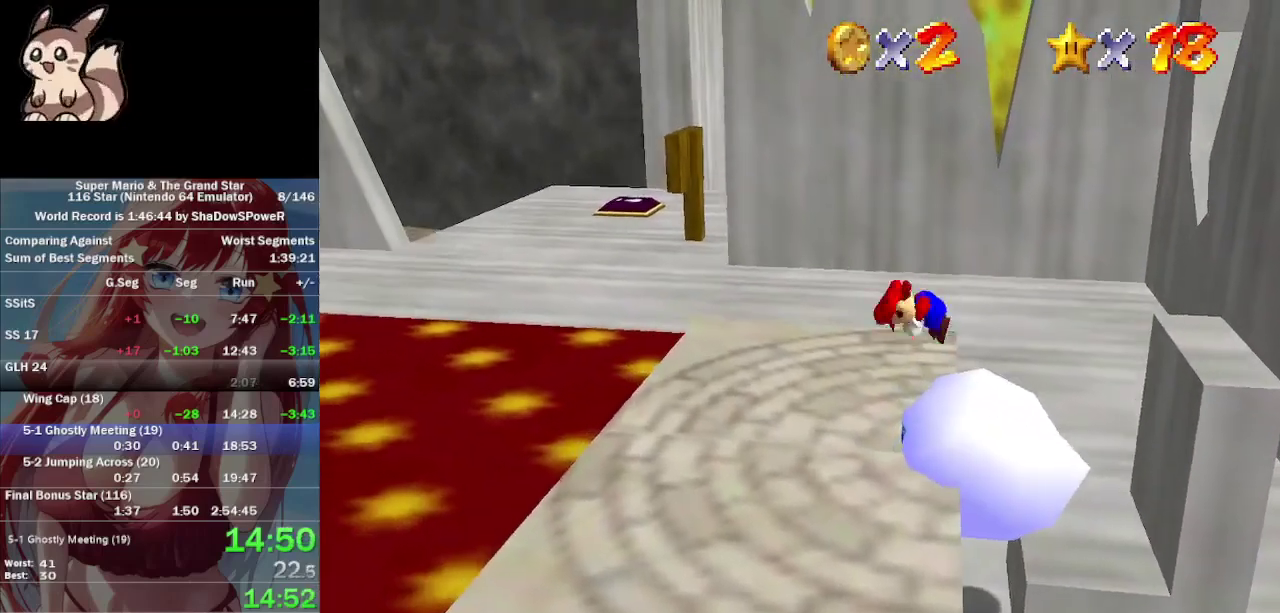
{"buttons": [], "left_stick": "down-left", "events": [[33, "left_stick", "down-left"]]}
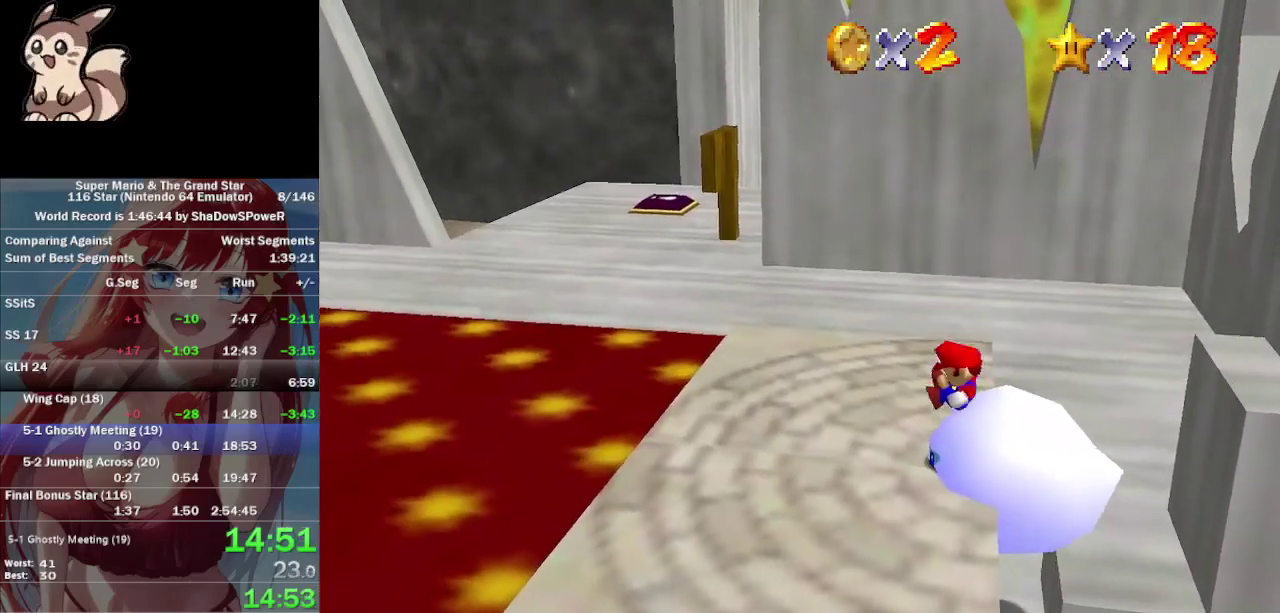
{"buttons": [], "left_stick": "down-left", "events": []}
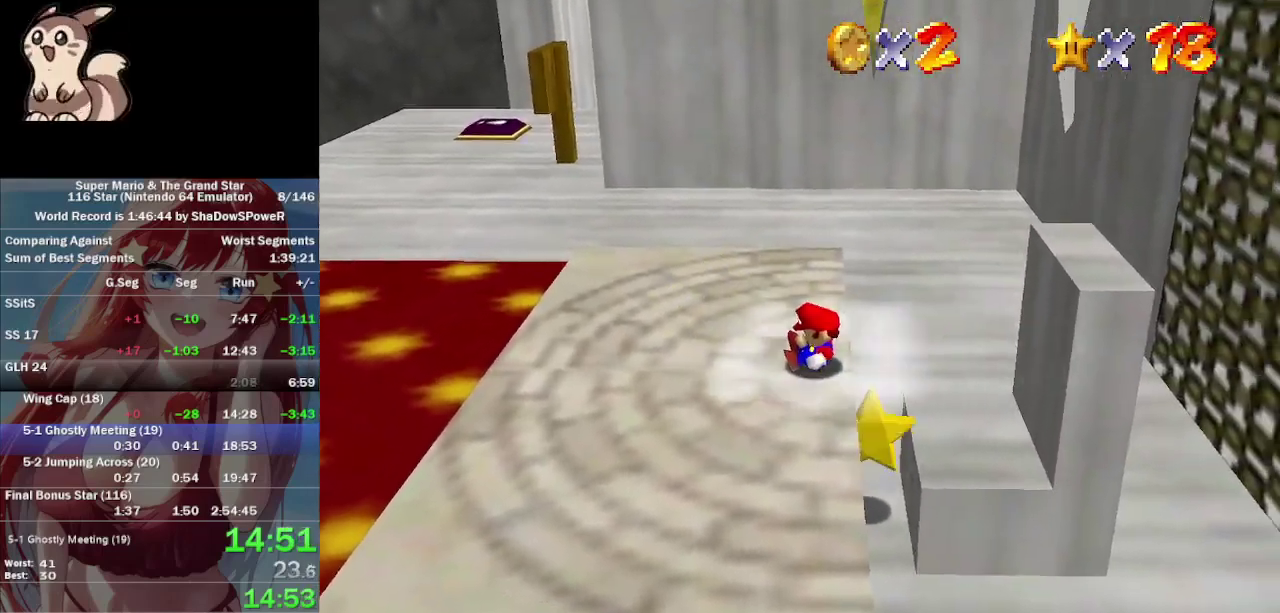
{"buttons": [], "left_stick": "down-left", "events": []}
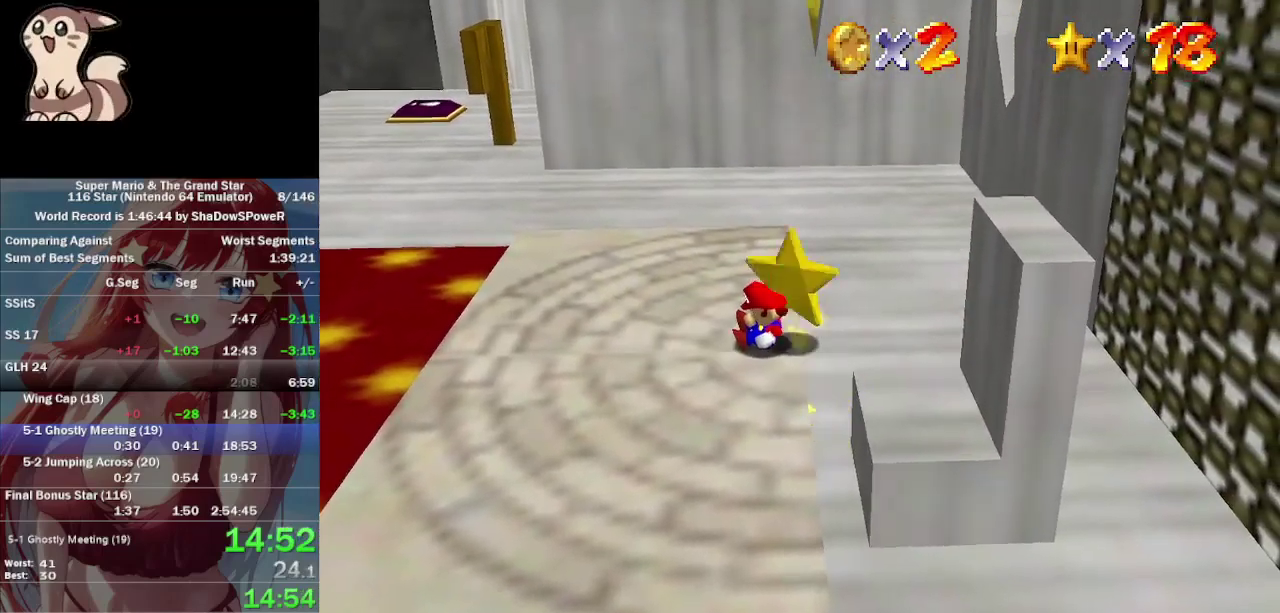
{"buttons": [], "left_stick": "down-left", "events": []}
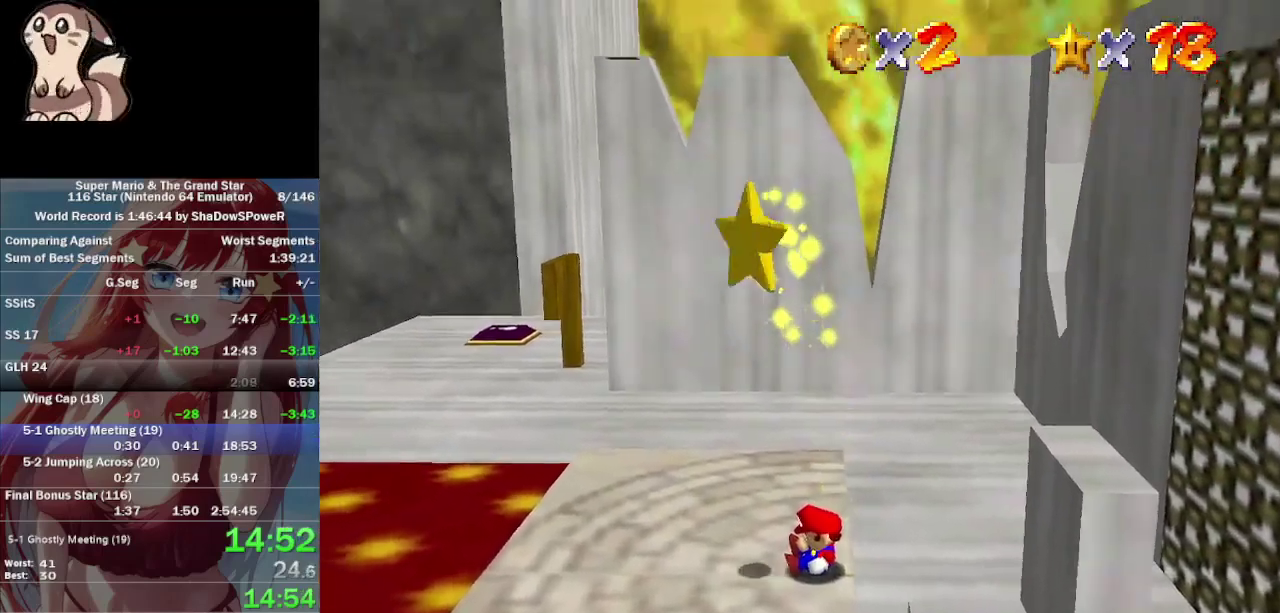
{"buttons": [], "left_stick": "down-left", "events": []}
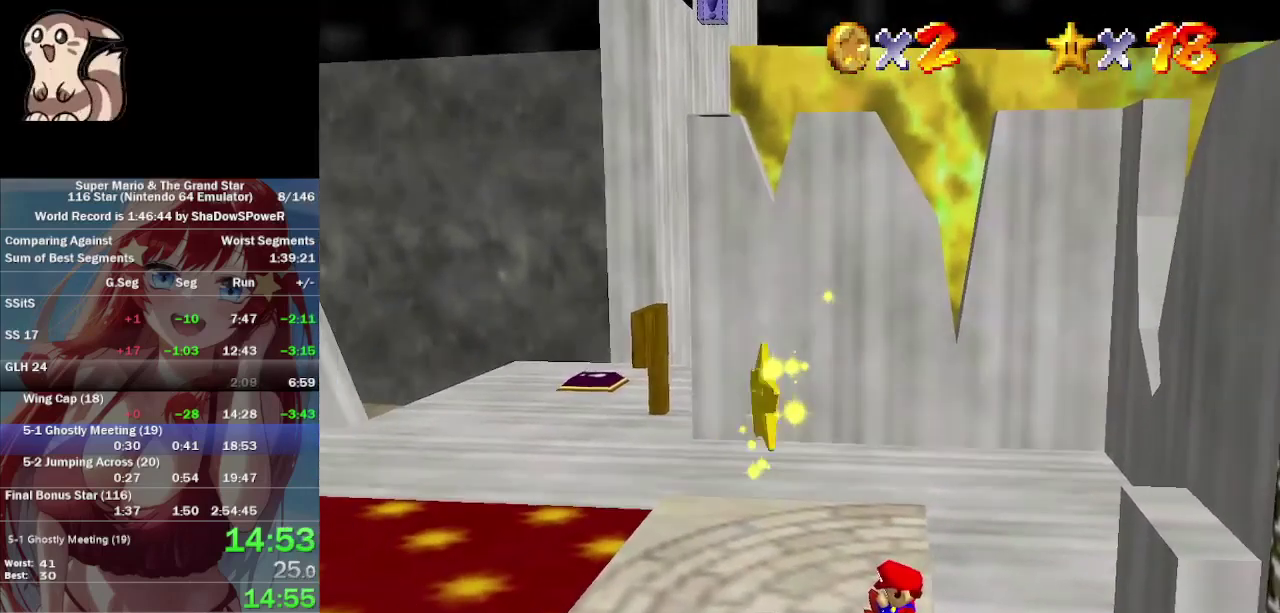
{"buttons": [], "left_stick": "down-left", "events": []}
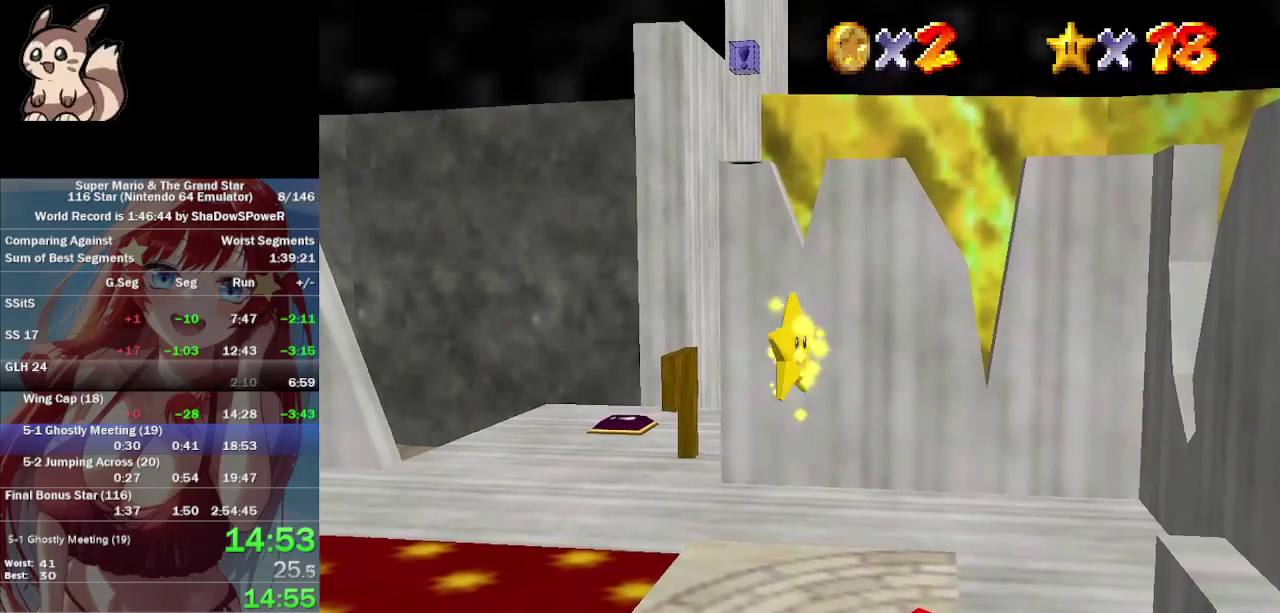
{"buttons": [], "left_stick": "down-left", "events": []}
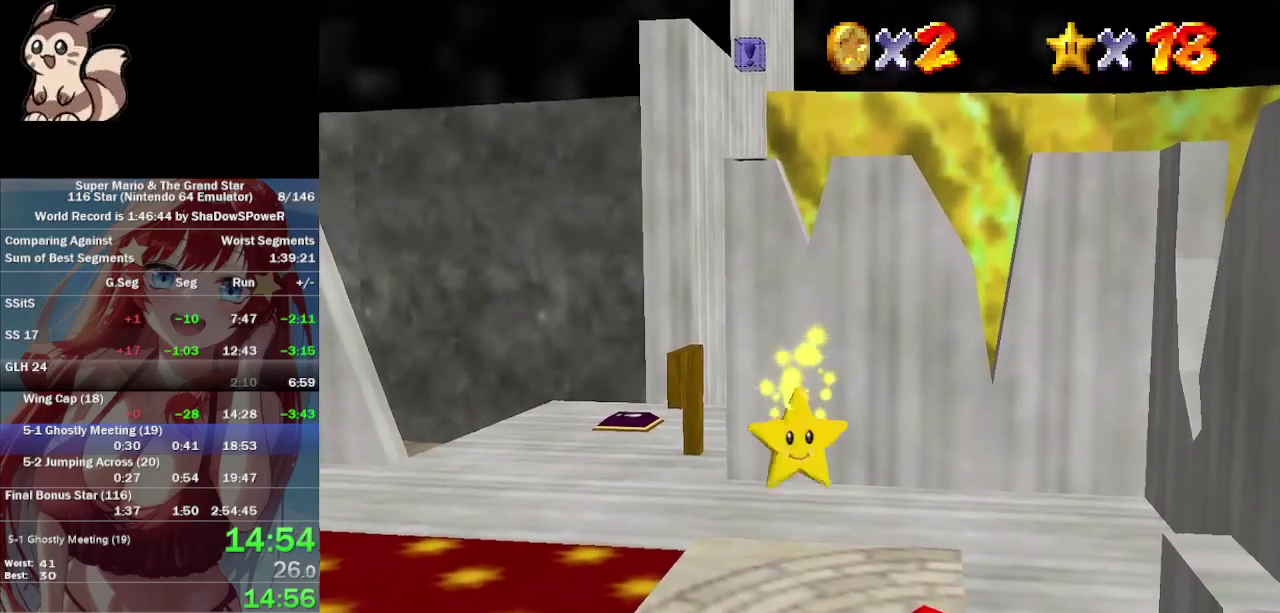
{"buttons": [], "left_stick": "down-left", "events": []}
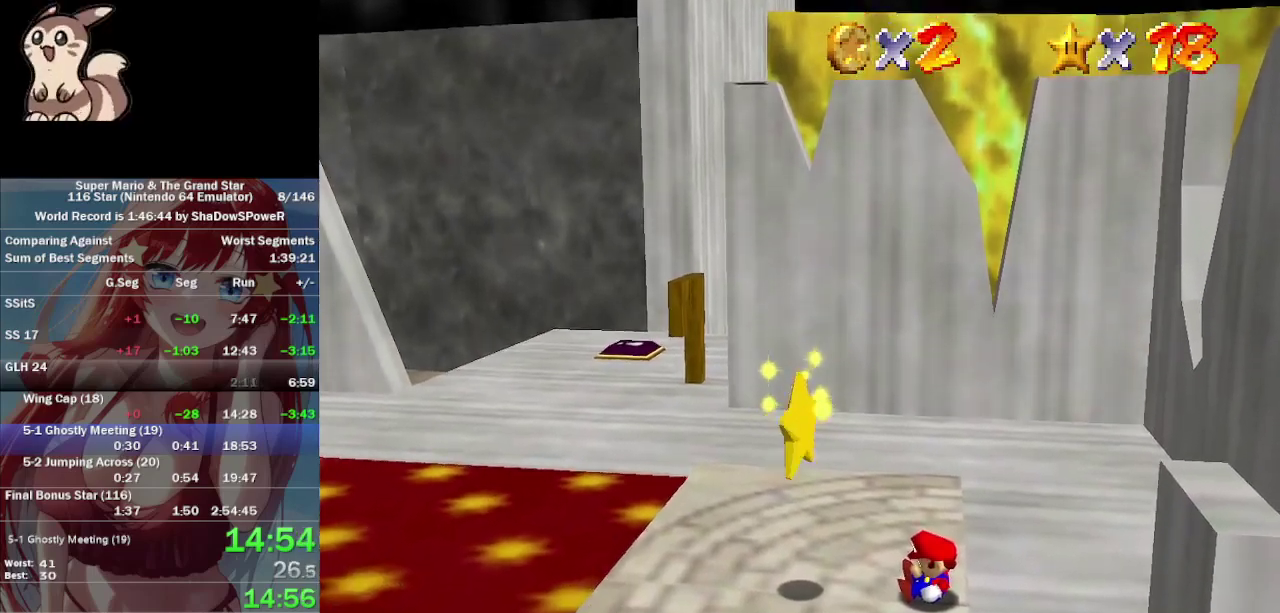
{"buttons": [], "left_stick": "down-left", "events": []}
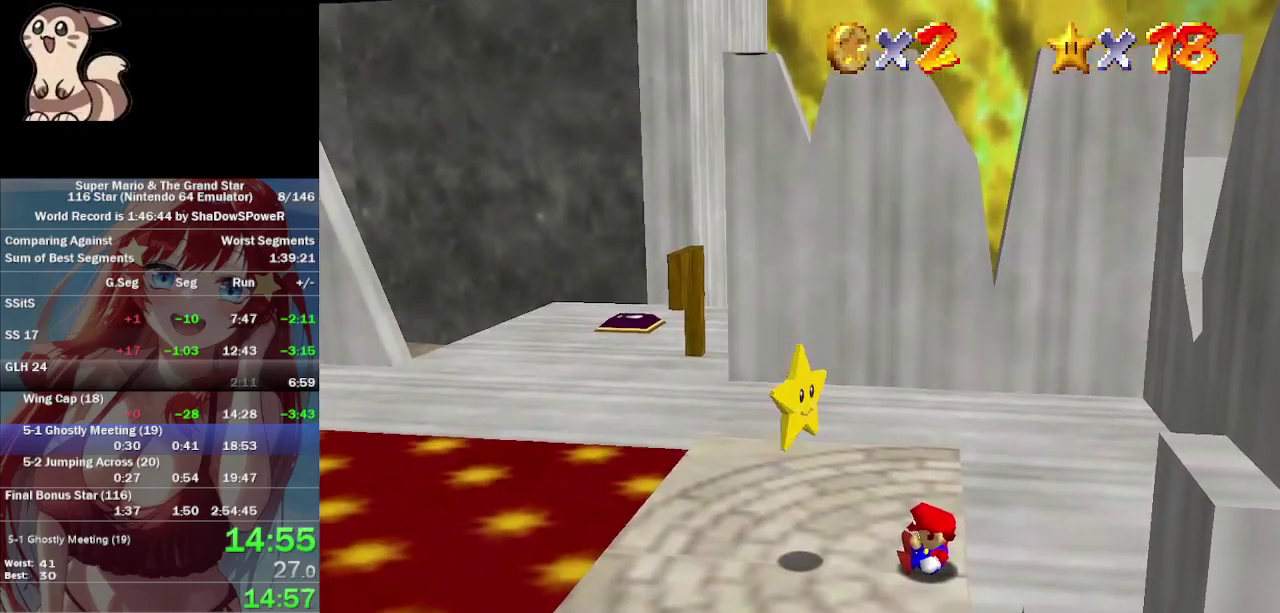
{"buttons": [], "left_stick": "left"}
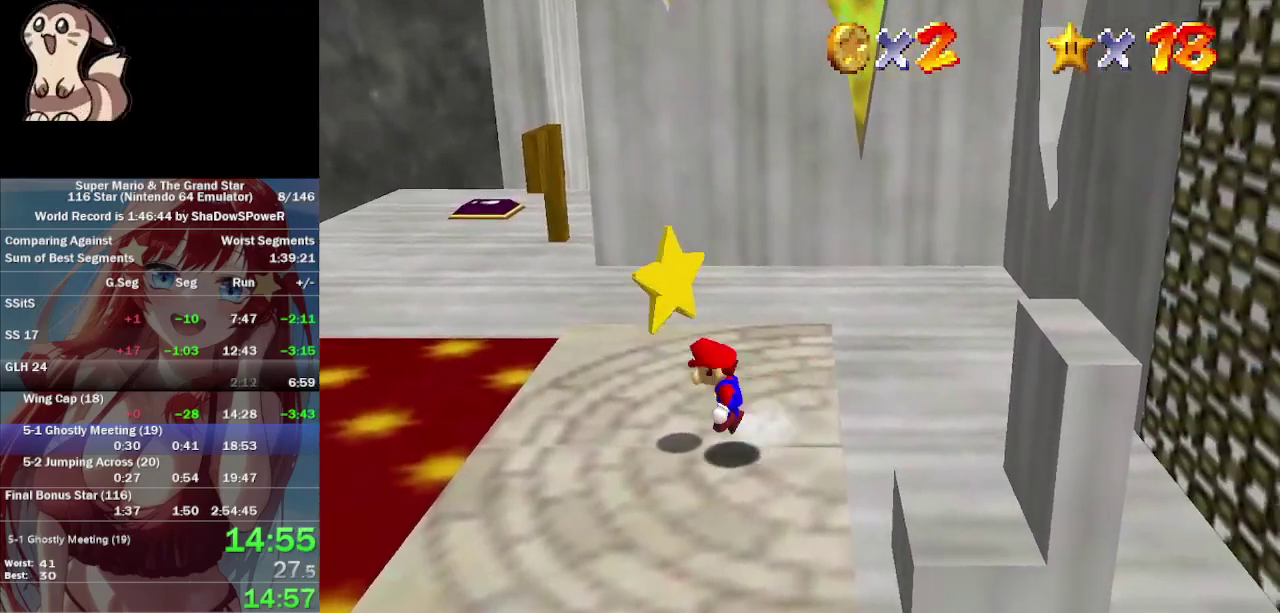
{"buttons": [], "left_stick": "center", "events": [[167, "left_stick", "center"]]}